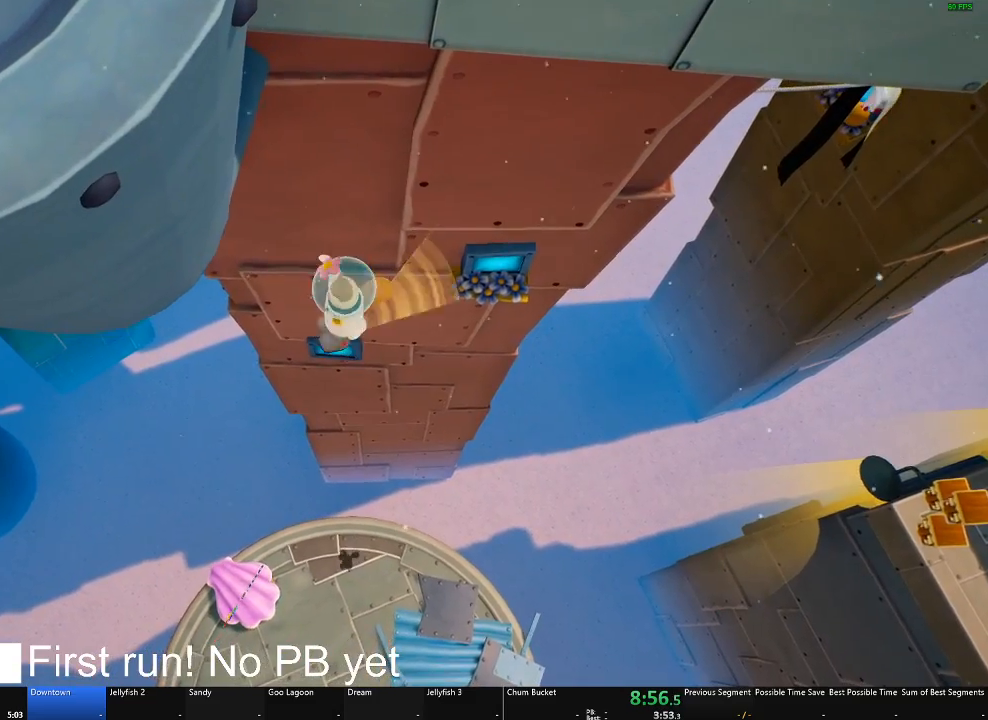
Gameplay with a controller (Xbox layout); each line is a JSON object with the inputs held at the frame after it. "events" lists button and stick changes between this image and that frame as [ms after this image, input, new state], when the widget could be followed in between.
{"buttons": [], "left_stick": "center", "right_stick": "center", "events": [[17, "left_stick", "center"], [217, "left_stick", "up-left"], [384, "left_stick", "center"]]}
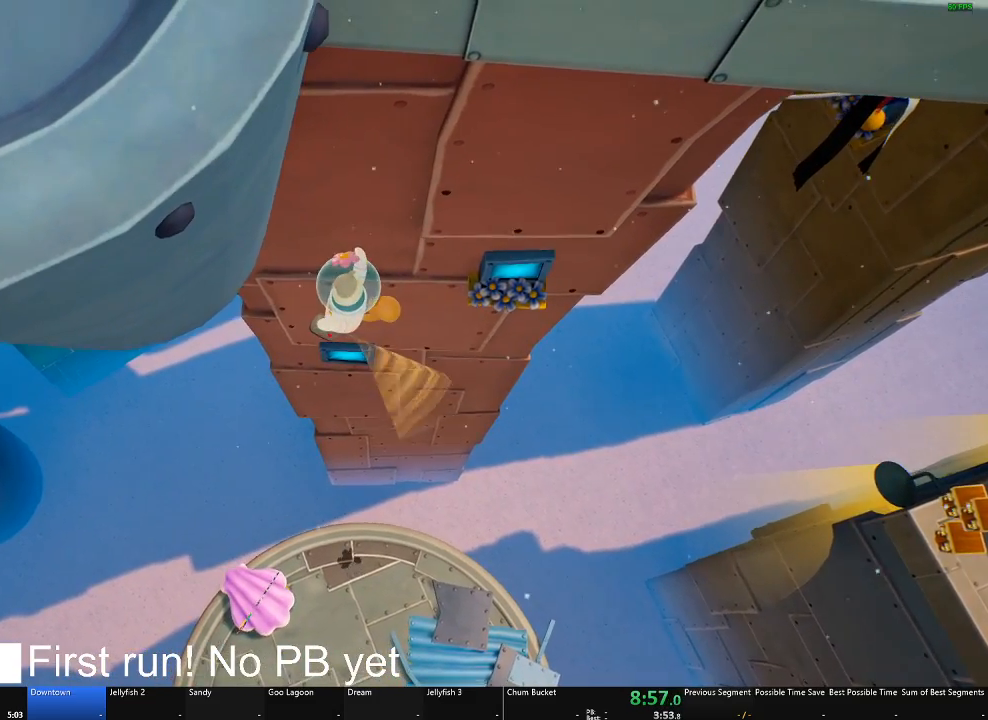
{"buttons": [], "left_stick": "center", "right_stick": "center", "events": [[200, "left_stick", "left"], [317, "left_stick", "center"]]}
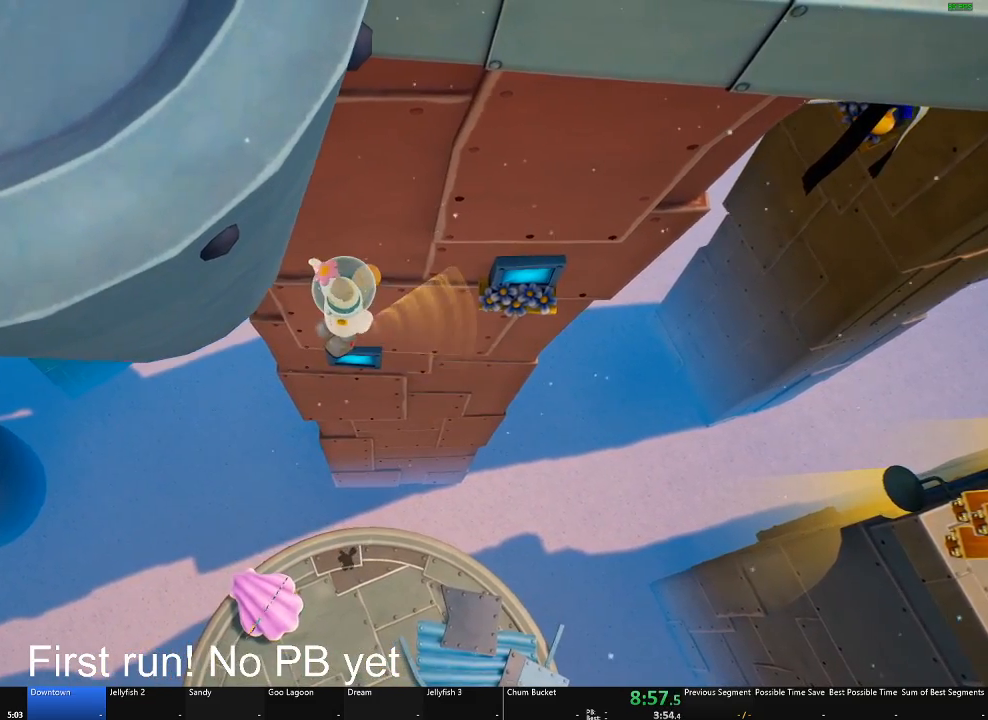
{"buttons": [], "left_stick": "center", "right_stick": "center", "events": [[134, "left_stick", "left"], [284, "left_stick", "center"]]}
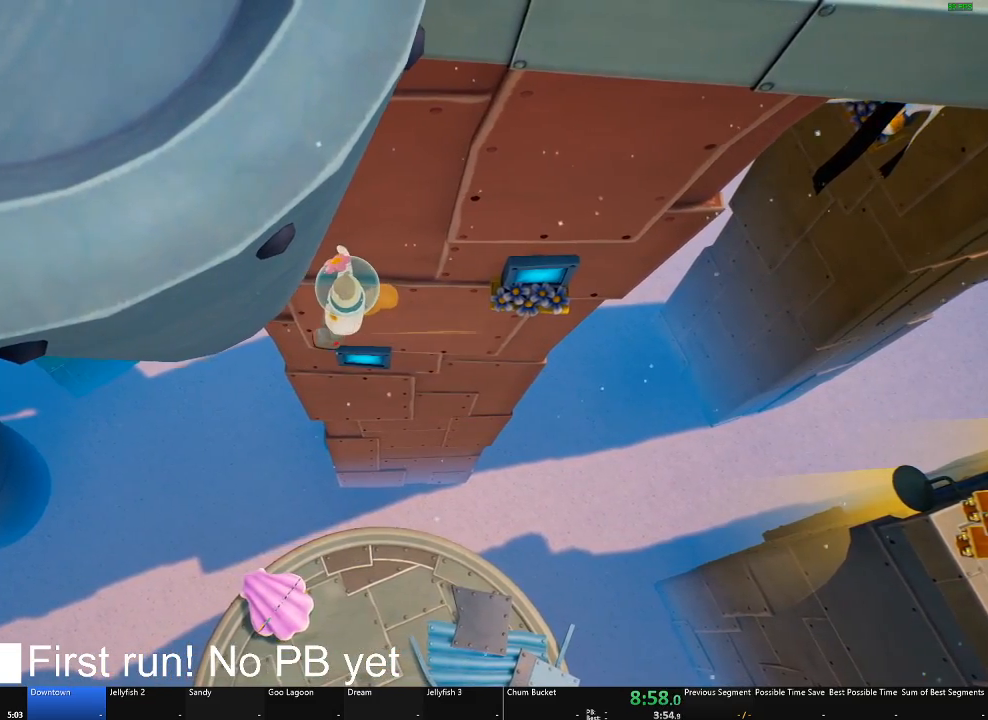
{"buttons": ["L2"], "left_stick": "center", "right_stick": "center", "events": [[317, "L2", "down"]]}
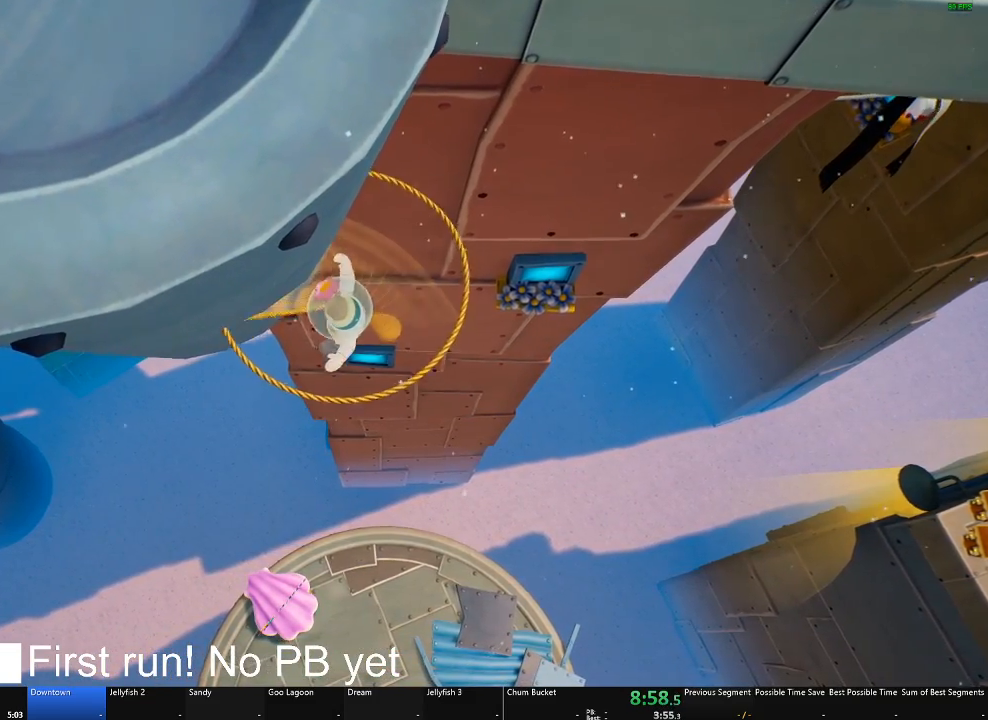
{"buttons": [], "left_stick": "center", "right_stick": "center", "events": [[34, "L2", "up"], [251, "left_stick", "down-right"], [334, "left_stick", "center"]]}
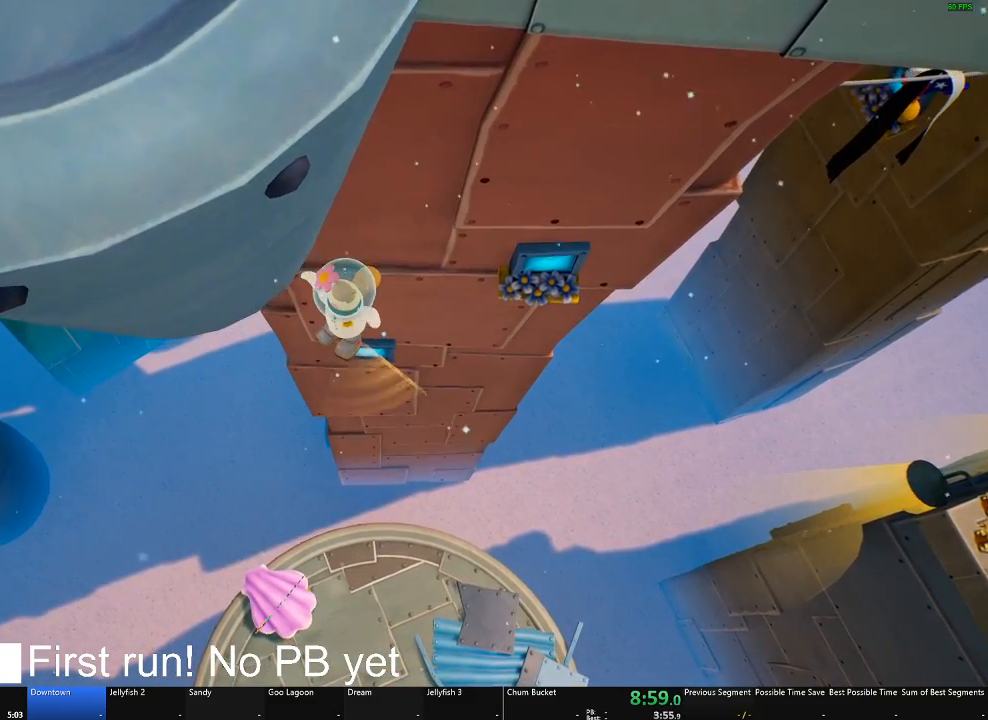
{"buttons": [], "left_stick": "center", "right_stick": "up-left", "events": [[200, "right_stick", "up"], [350, "right_stick", "center"], [484, "right_stick", "up-left"]]}
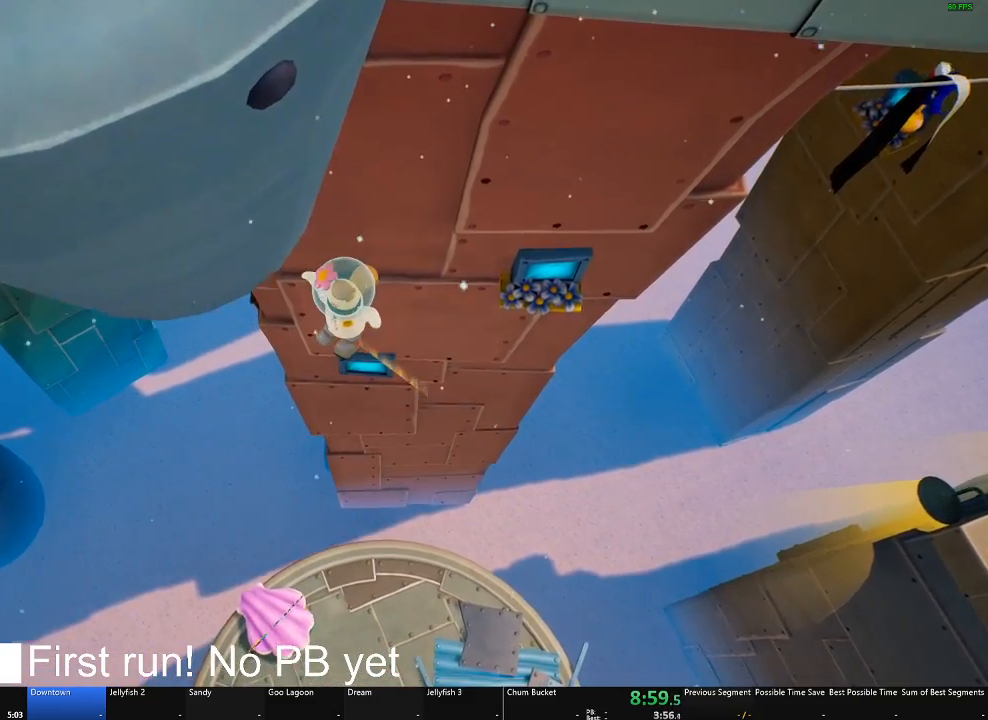
{"buttons": [], "left_stick": "center", "right_stick": "center", "events": [[117, "right_stick", "center"]]}
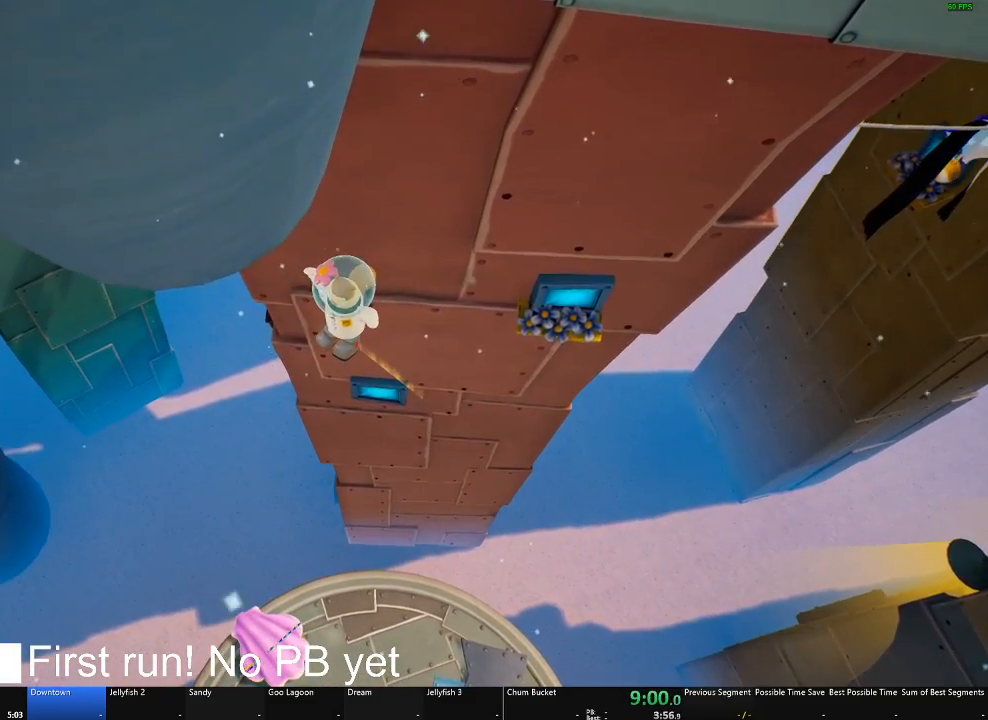
{"buttons": [], "left_stick": "center", "right_stick": "center", "events": []}
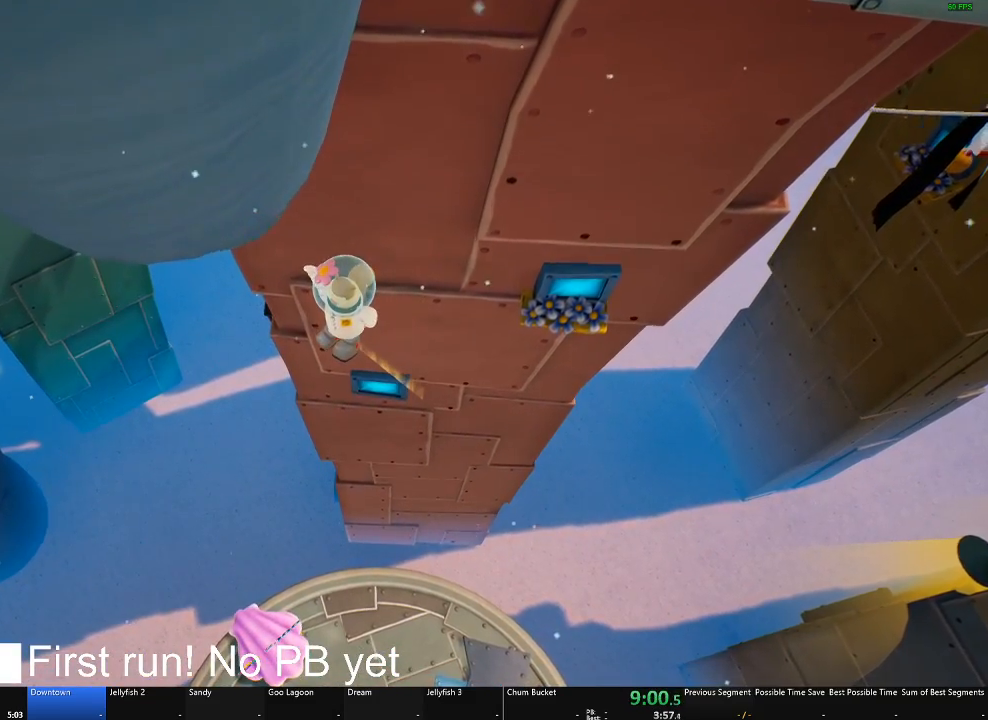
{"buttons": [], "left_stick": "center", "right_stick": "center", "events": []}
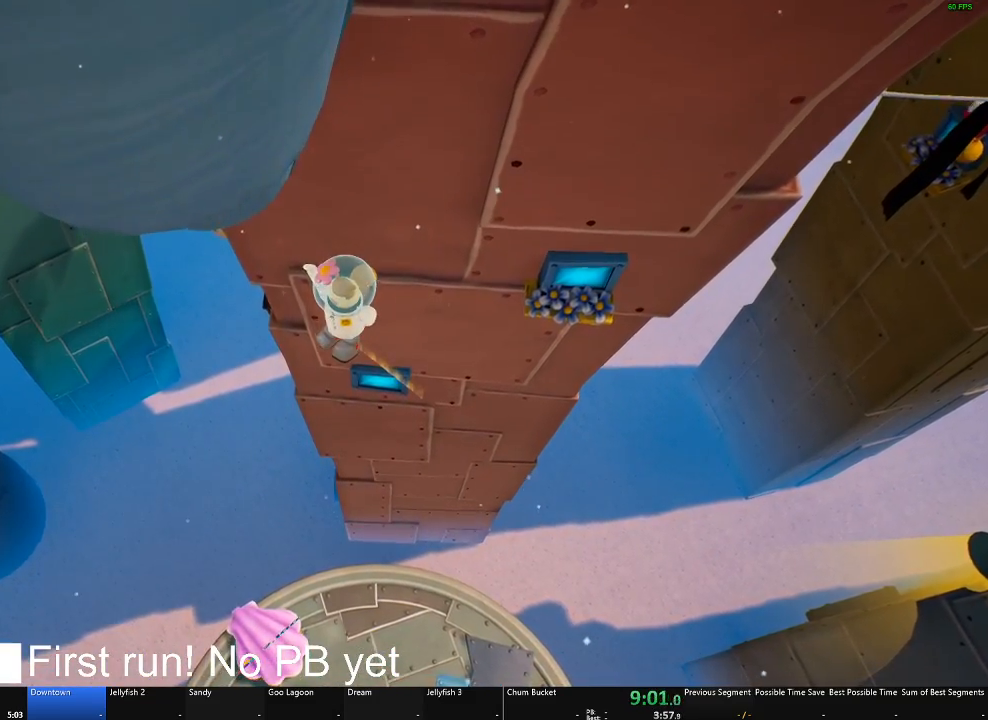
{"buttons": [], "left_stick": "center", "right_stick": "center", "events": []}
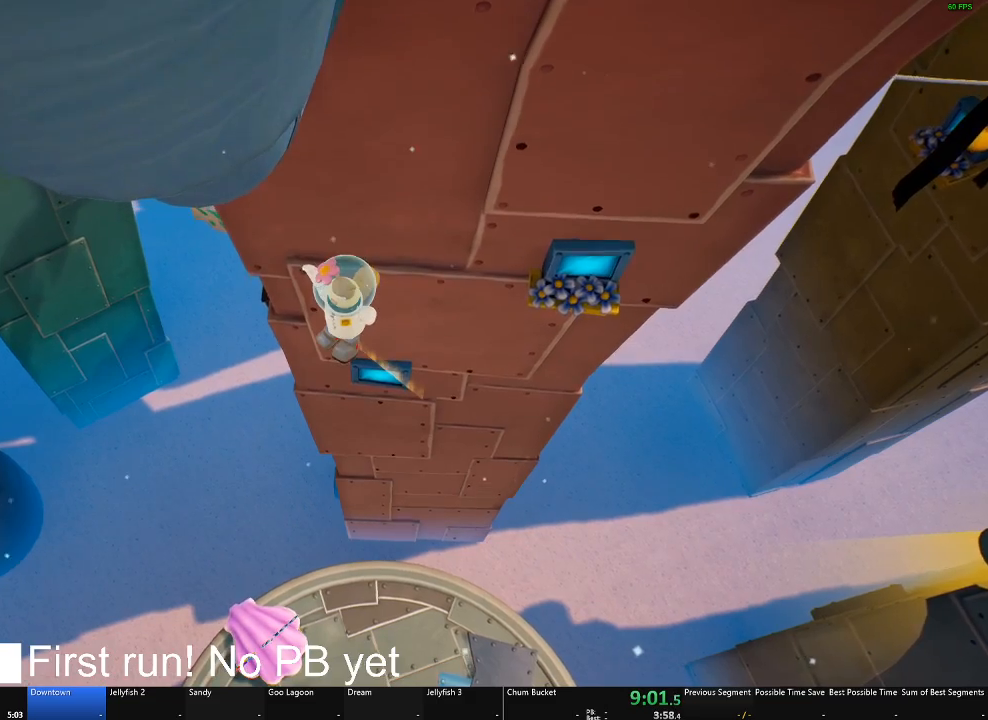
{"buttons": [], "left_stick": "center", "right_stick": "center", "events": []}
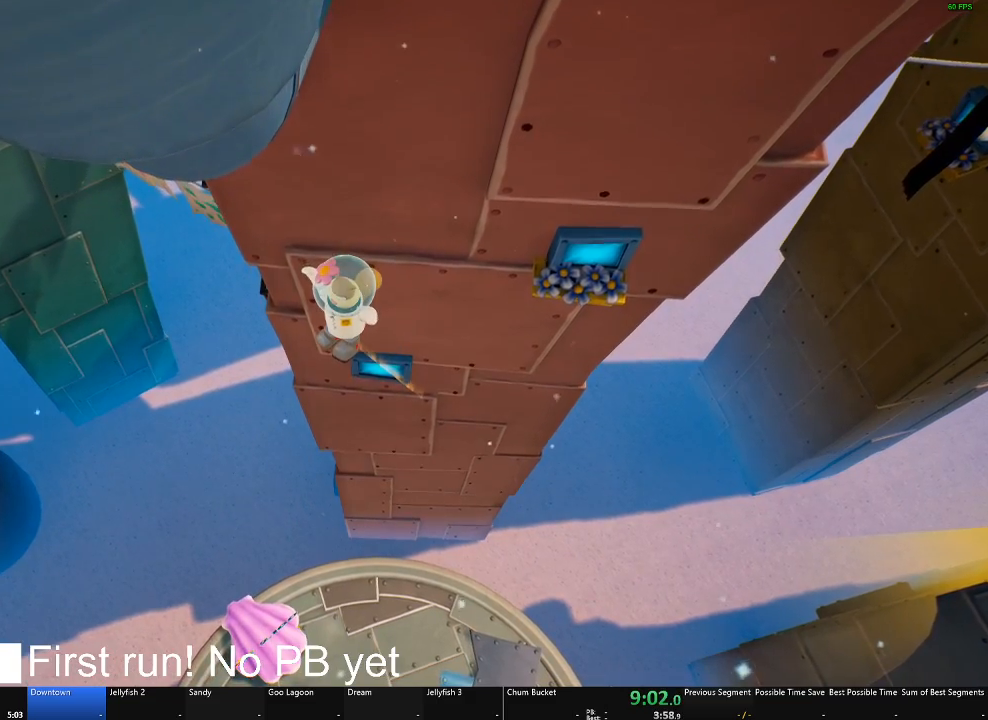
{"buttons": [], "left_stick": "center", "right_stick": "up", "events": [[434, "right_stick", "up"]]}
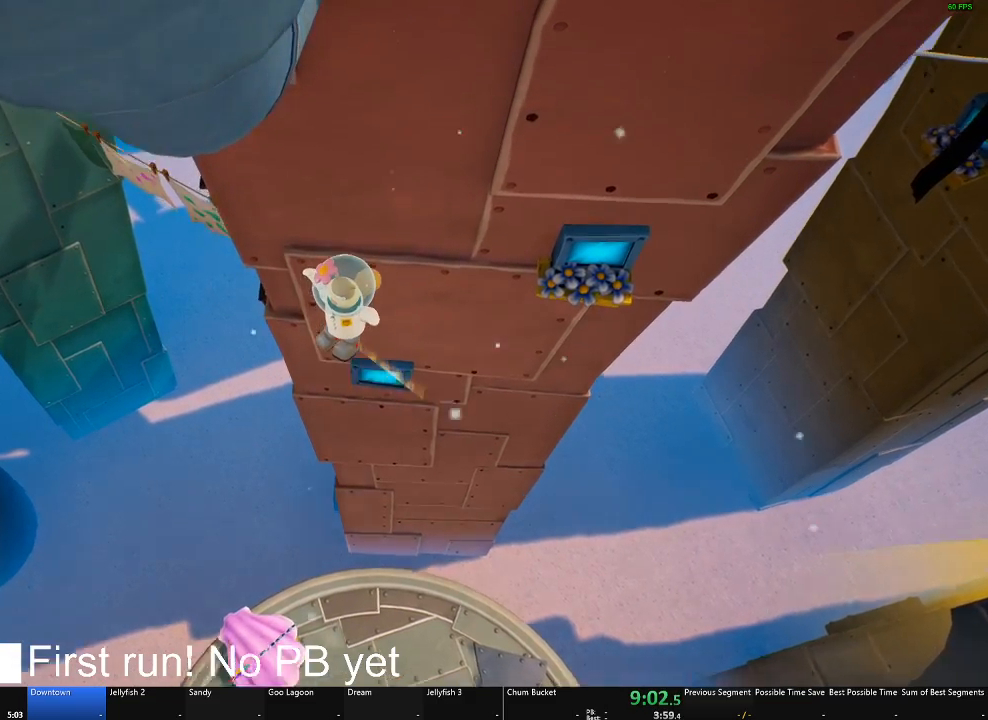
{"buttons": [], "left_stick": "center", "right_stick": "center", "events": [[34, "right_stick", "center"]]}
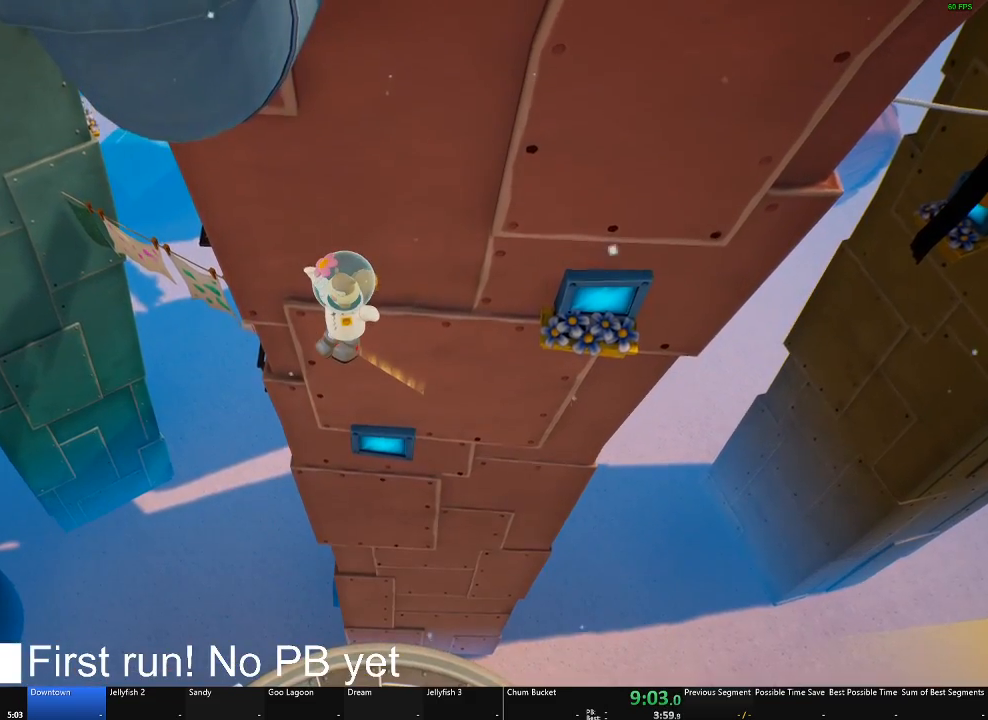
{"buttons": [], "left_stick": "center", "right_stick": "center", "events": []}
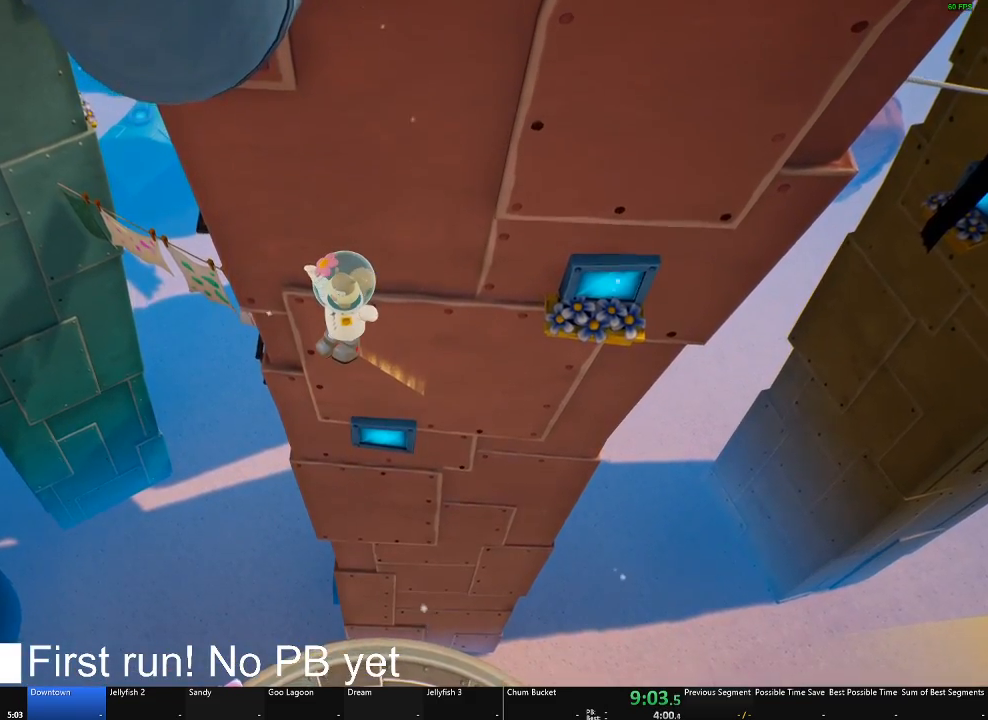
{"buttons": [], "left_stick": "center", "right_stick": "center", "events": [[100, "right_stick", "down"], [167, "right_stick", "center"]]}
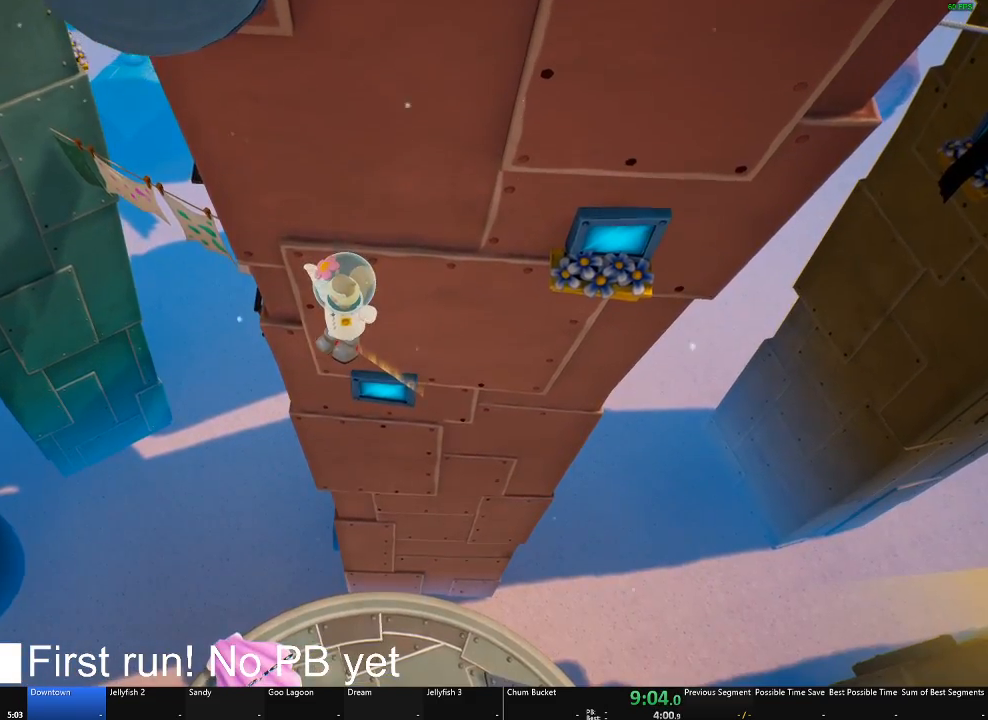
{"buttons": [], "left_stick": "center", "right_stick": "center", "events": []}
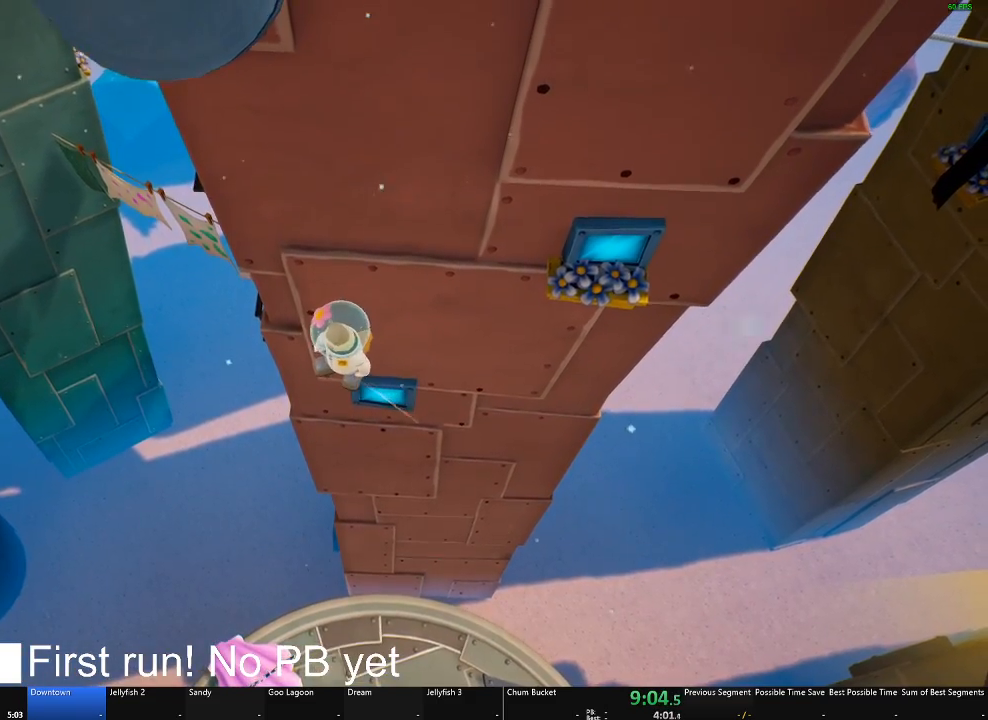
{"buttons": [], "left_stick": "center", "right_stick": "center", "events": []}
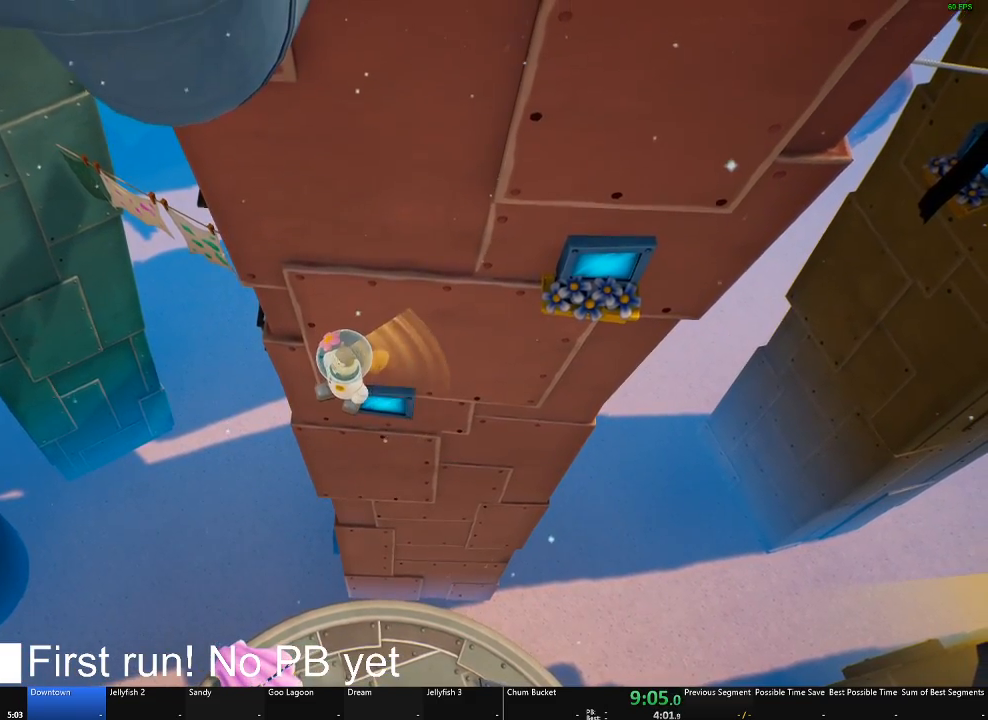
{"buttons": [], "left_stick": "down", "right_stick": "center", "events": [[100, "left_stick", "down"]]}
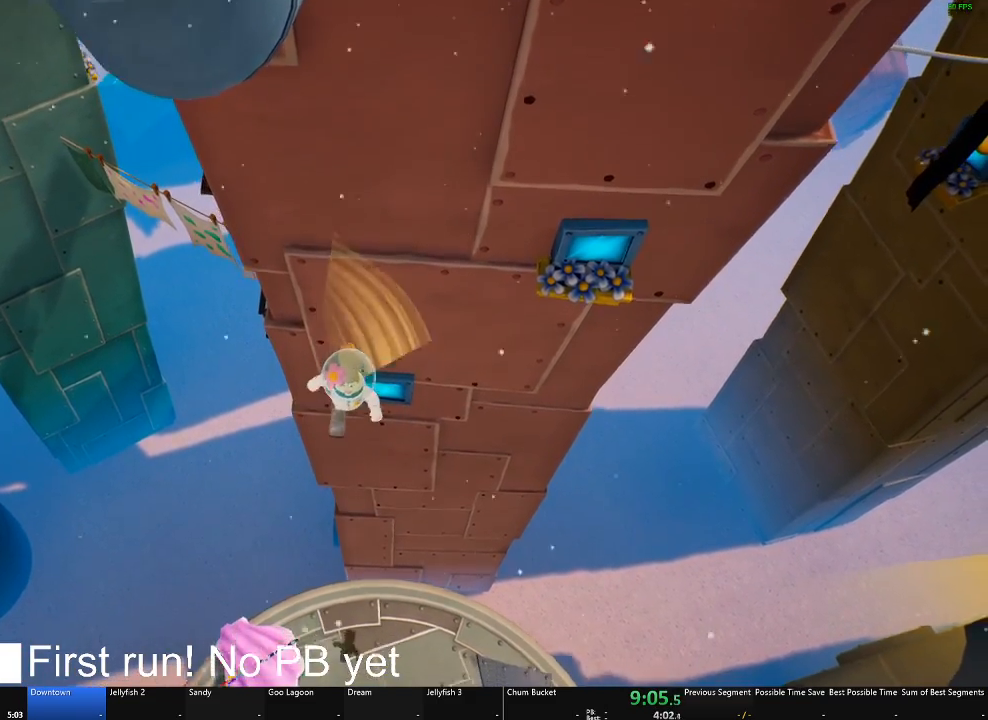
{"buttons": [], "left_stick": "center", "right_stick": "center", "events": [[84, "left_stick", "center"], [217, "left_stick", "up"], [451, "left_stick", "center"]]}
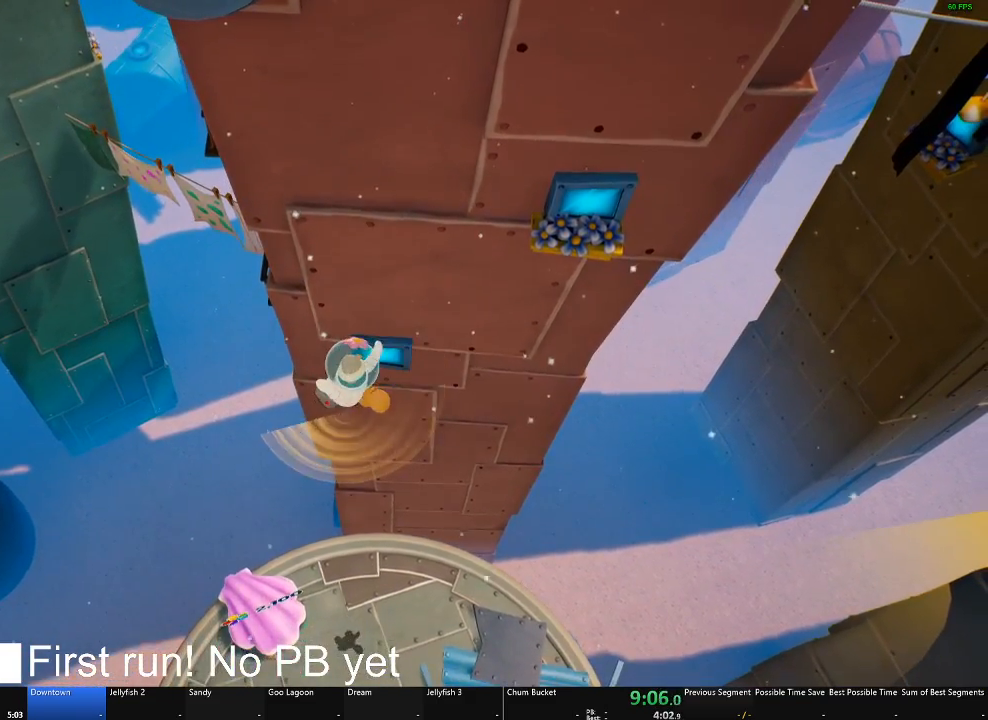
{"buttons": [], "left_stick": "up", "right_stick": "center", "events": [[83, "L2", "down"], [83, "left_stick", "up"], [250, "L2", "up"], [267, "left_stick", "center"], [400, "left_stick", "up"]]}
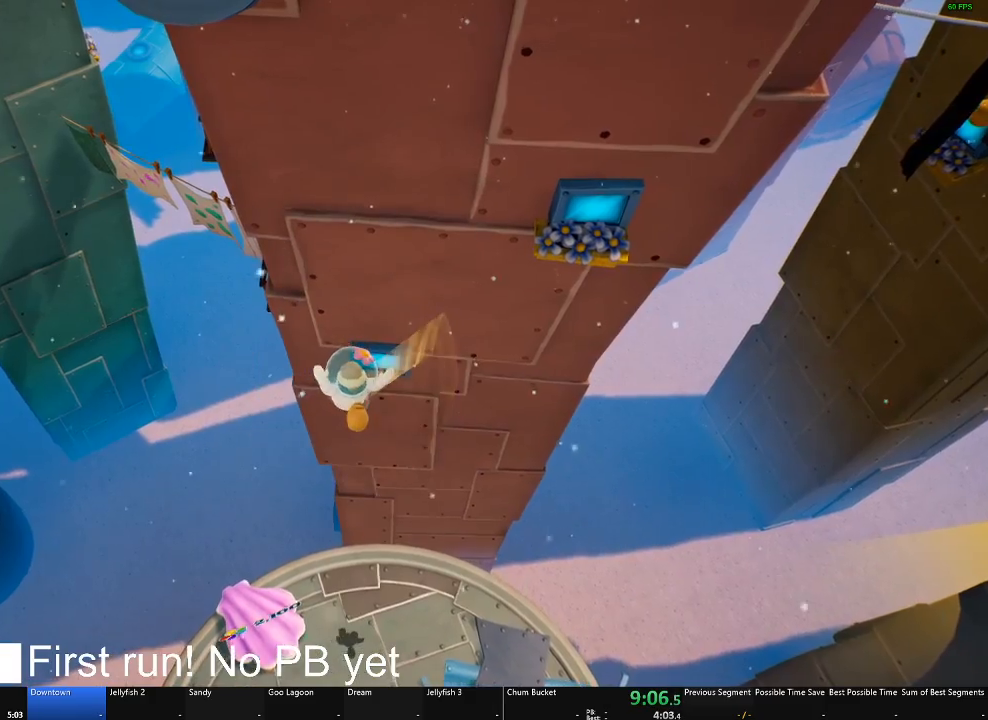
{"buttons": [], "left_stick": "center", "right_stick": "center", "events": [[100, "X", "down"], [184, "X", "up"], [251, "left_stick", "center"], [301, "X", "down"], [384, "X", "up"]]}
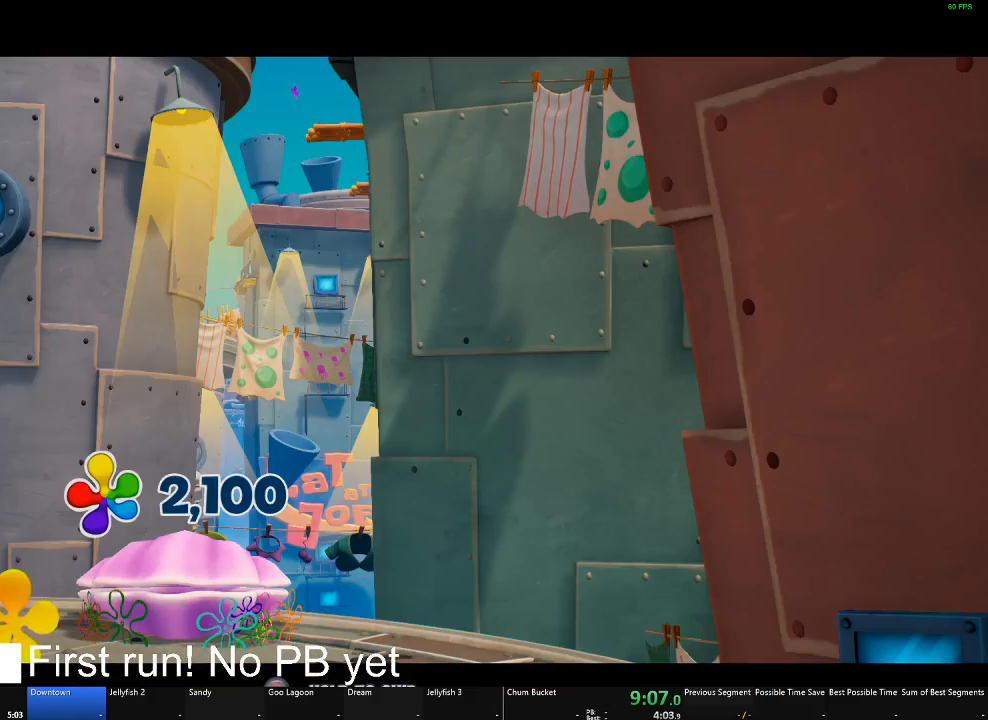
{"buttons": [], "left_stick": "center", "right_stick": "center", "events": []}
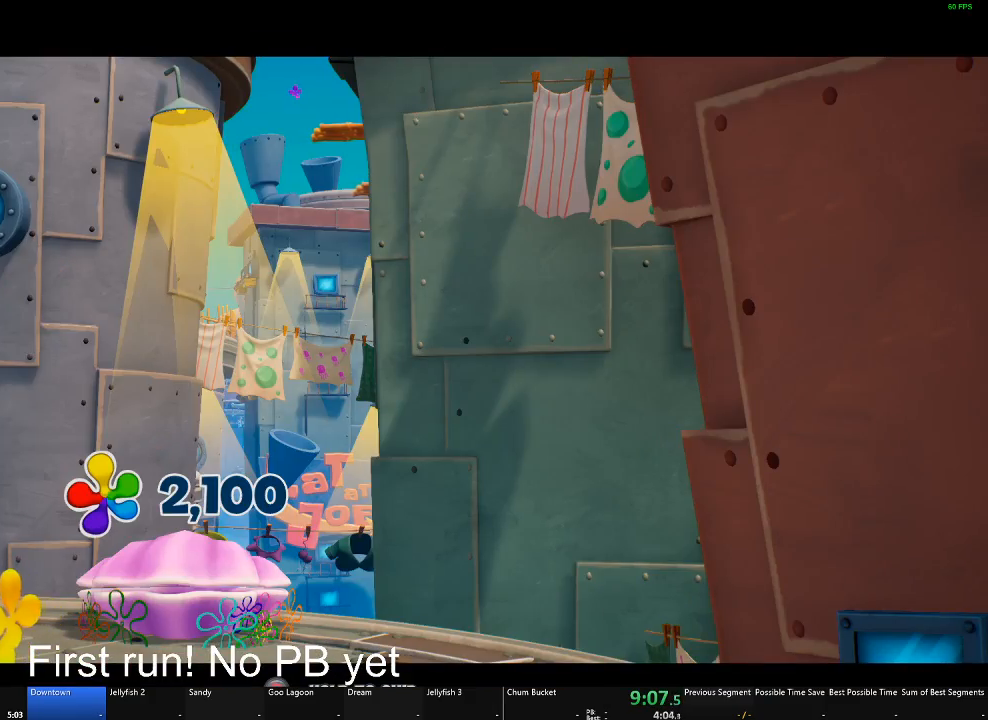
{"buttons": ["B"], "left_stick": "center", "right_stick": "center", "events": [[116, "B", "down"]]}
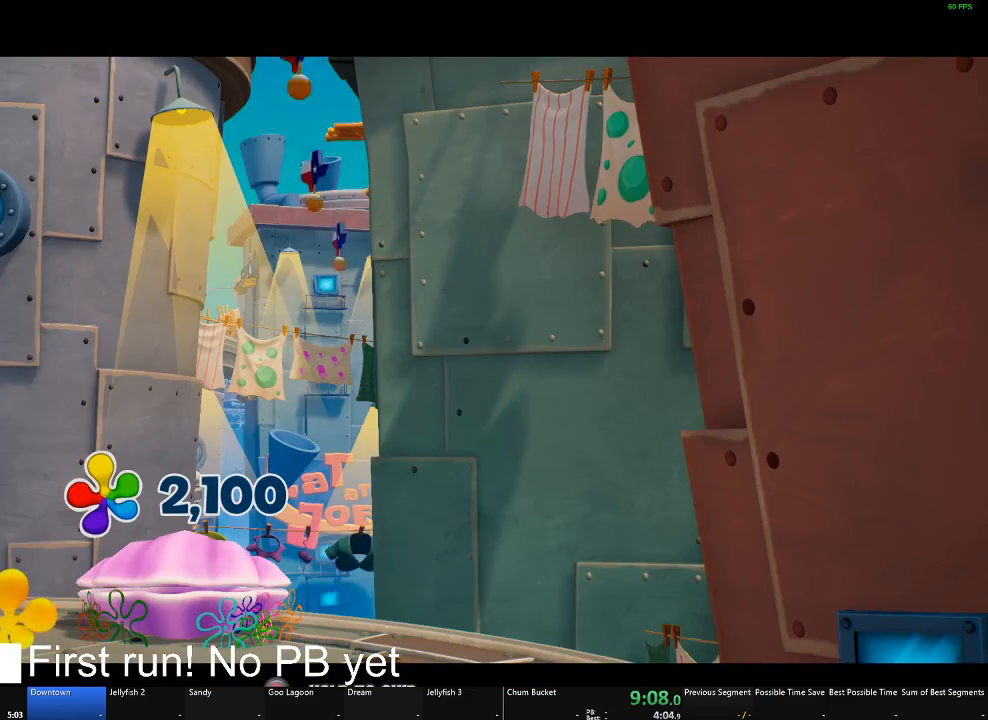
{"buttons": ["B"], "left_stick": "down", "right_stick": "center", "events": [[484, "left_stick", "down"]]}
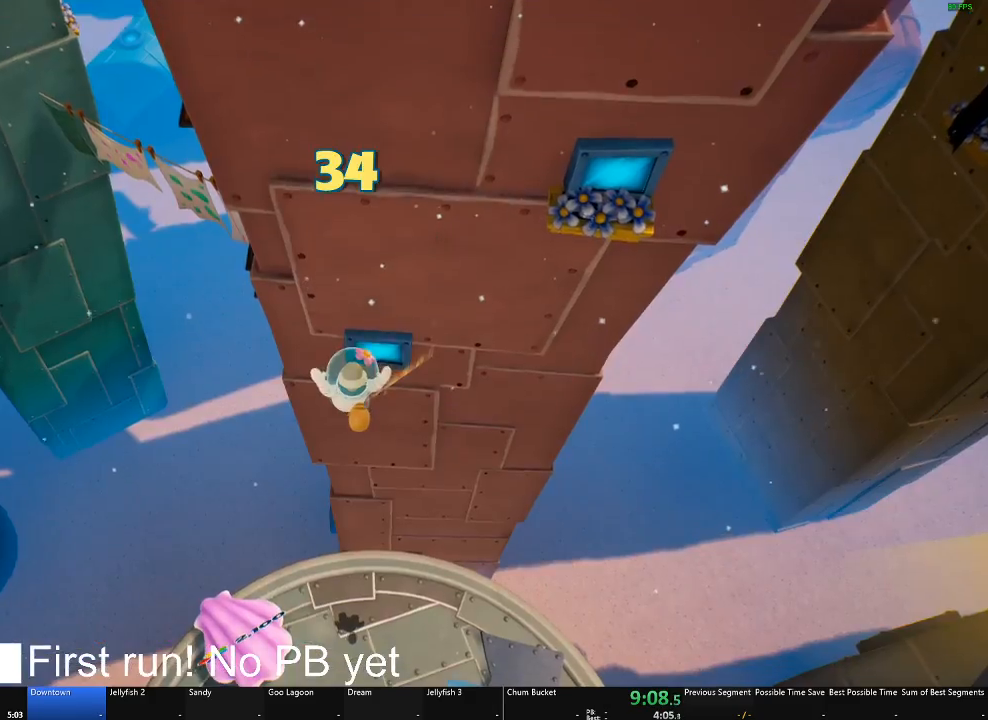
{"buttons": [], "left_stick": "down-left", "right_stick": "up-left", "events": [[50, "B", "up"], [267, "right_stick", "left"], [400, "left_stick", "down-left"], [417, "right_stick", "up-left"]]}
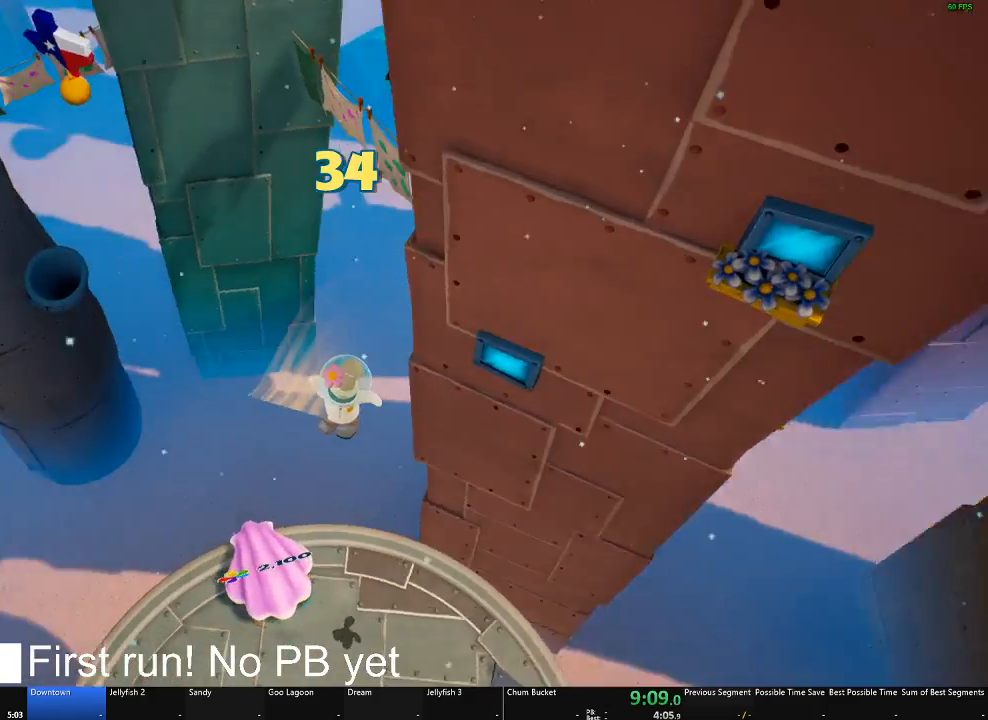
{"buttons": [], "left_stick": "up-left", "right_stick": "up-left", "events": [[84, "left_stick", "left"], [234, "left_stick", "up-left"]]}
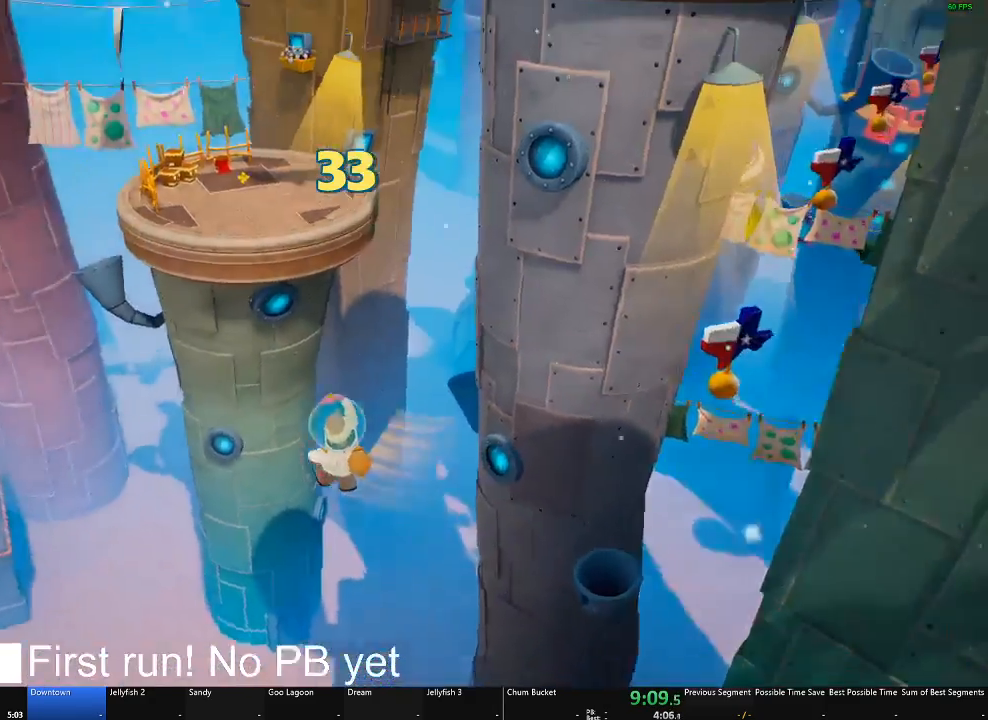
{"buttons": [], "left_stick": "up", "right_stick": "up", "events": [[66, "right_stick", "center"], [200, "left_stick", "up"], [500, "right_stick", "up"]]}
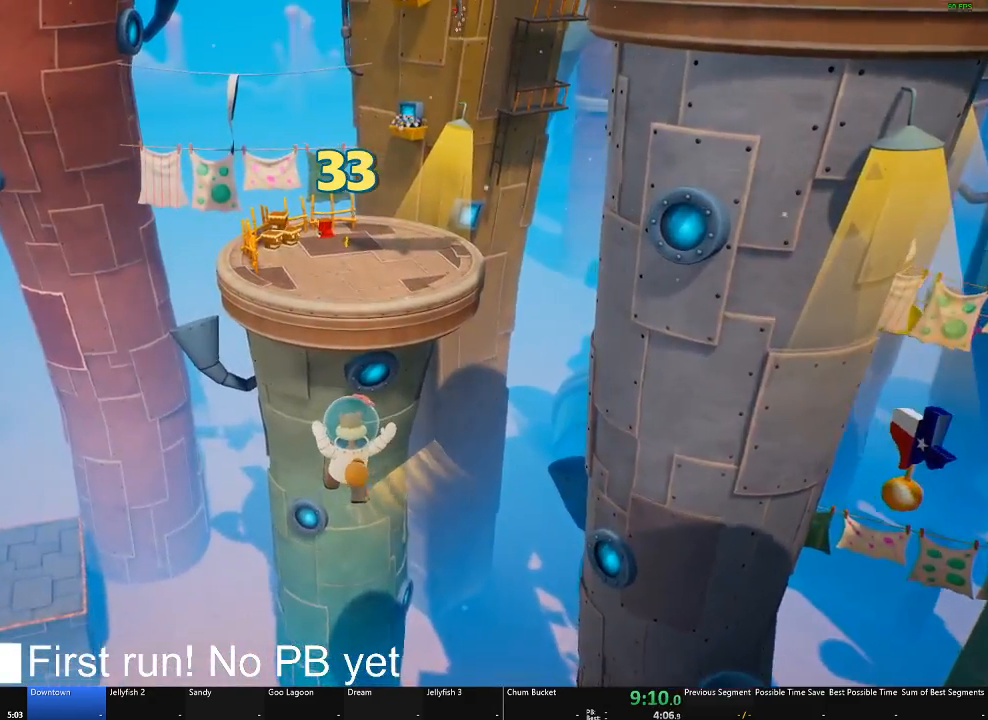
{"buttons": [], "left_stick": "up", "right_stick": "right", "events": [[250, "right_stick", "up-right"], [434, "right_stick", "right"]]}
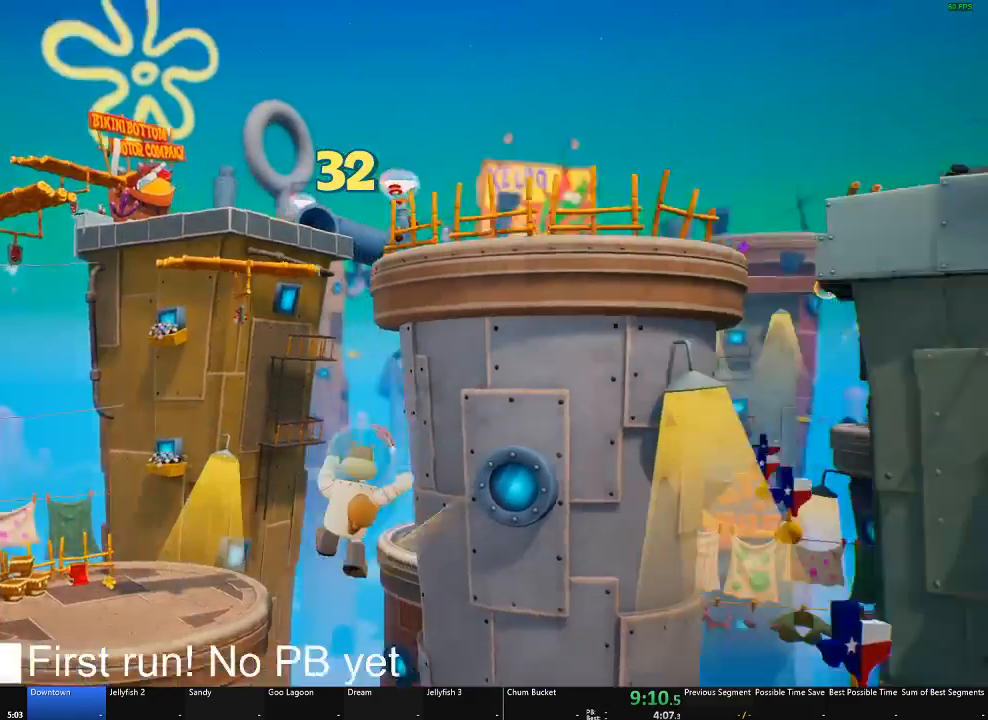
{"buttons": [], "left_stick": "up", "right_stick": "center", "events": [[50, "right_stick", "down-right"], [267, "right_stick", "center"]]}
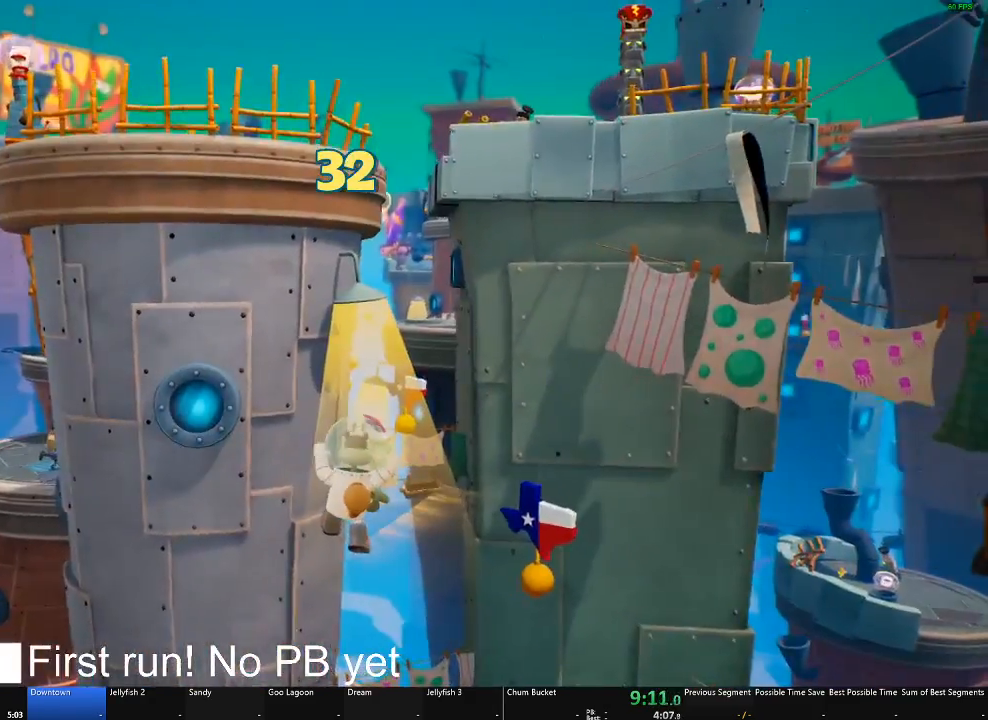
{"buttons": [], "left_stick": "up-left", "right_stick": "left", "events": [[317, "left_stick", "up-left"], [400, "right_stick", "left"]]}